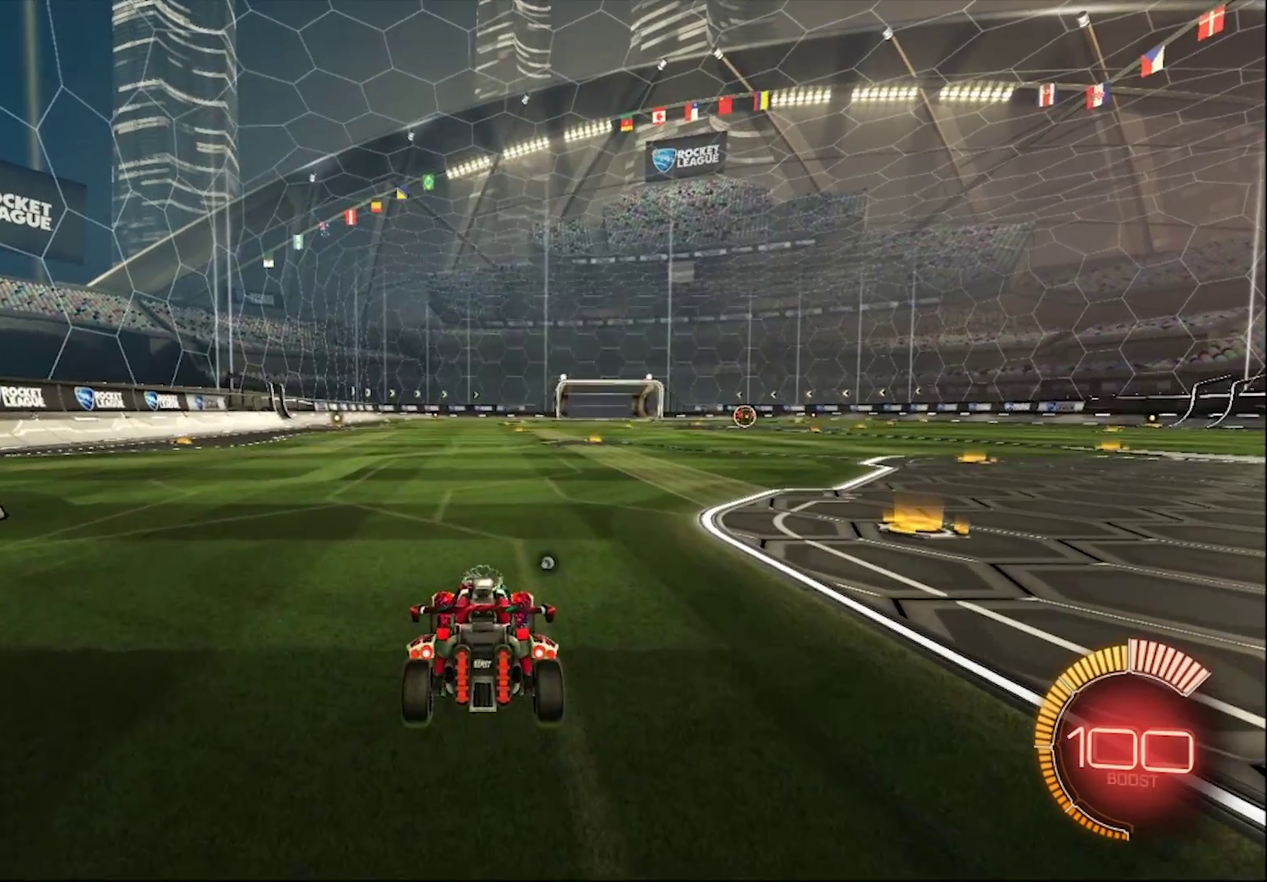
Gameplay with a controller (PlayStation layout); each line is a JSON object with the inputs held at the frame after it. "events" lists button and stick changes between this image and that frame as [ms after this image, input, new state], when the widget could be followed in between. Not read: R2.
{"buttons": ["CIRCLE"], "left_stick": "center", "right_stick": "center", "events": [[250, "CIRCLE", "down"], [350, "left_stick", "up-right"], [500, "left_stick", "center"]]}
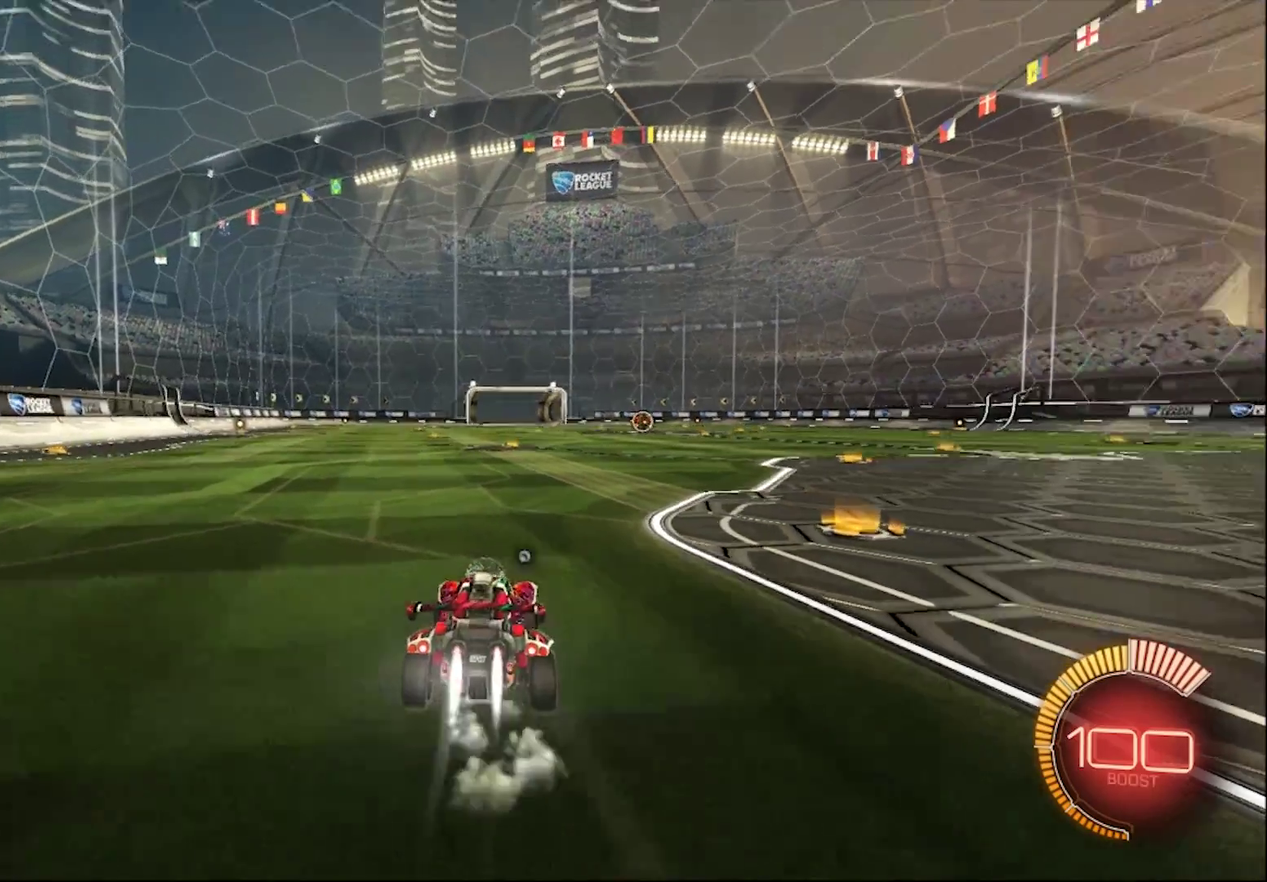
{"buttons": [], "left_stick": "right", "right_stick": "center", "events": [[317, "left_stick", "right"], [467, "CIRCLE", "up"]]}
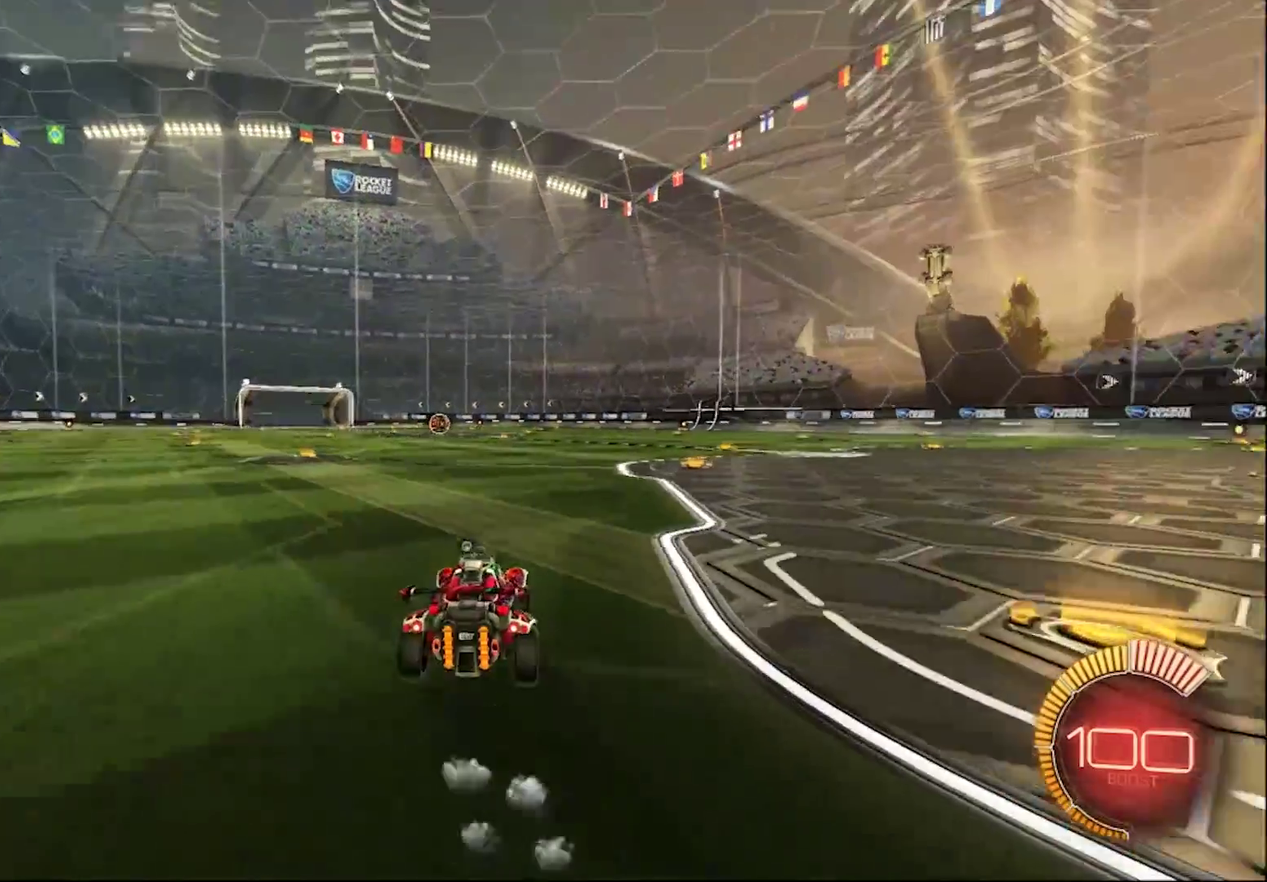
{"buttons": [], "left_stick": "center", "right_stick": "left", "events": [[50, "left_stick", "up-right"], [100, "left_stick", "center"], [367, "right_stick", "left"]]}
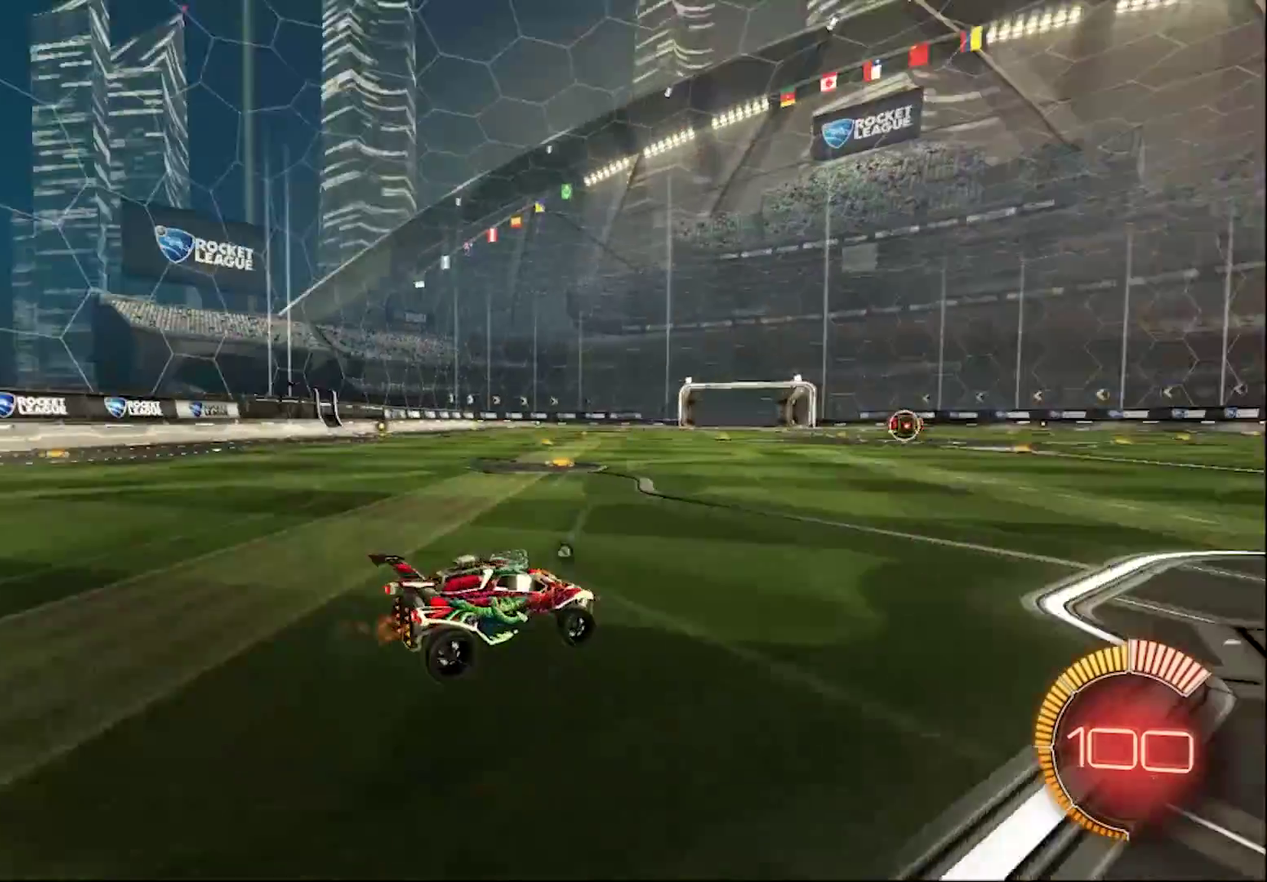
{"buttons": [], "left_stick": "center", "right_stick": "left"}
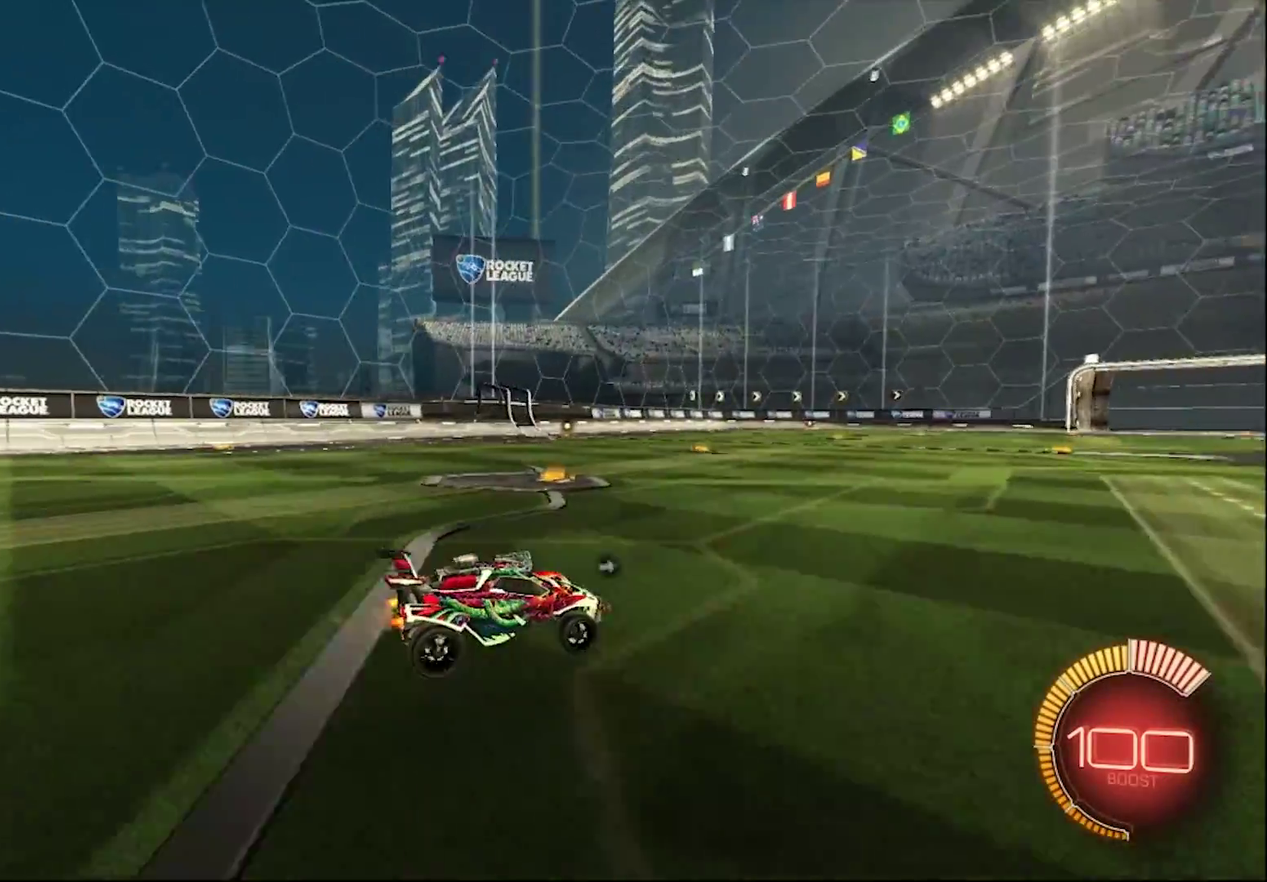
{"buttons": [], "left_stick": "center", "right_stick": "left", "events": []}
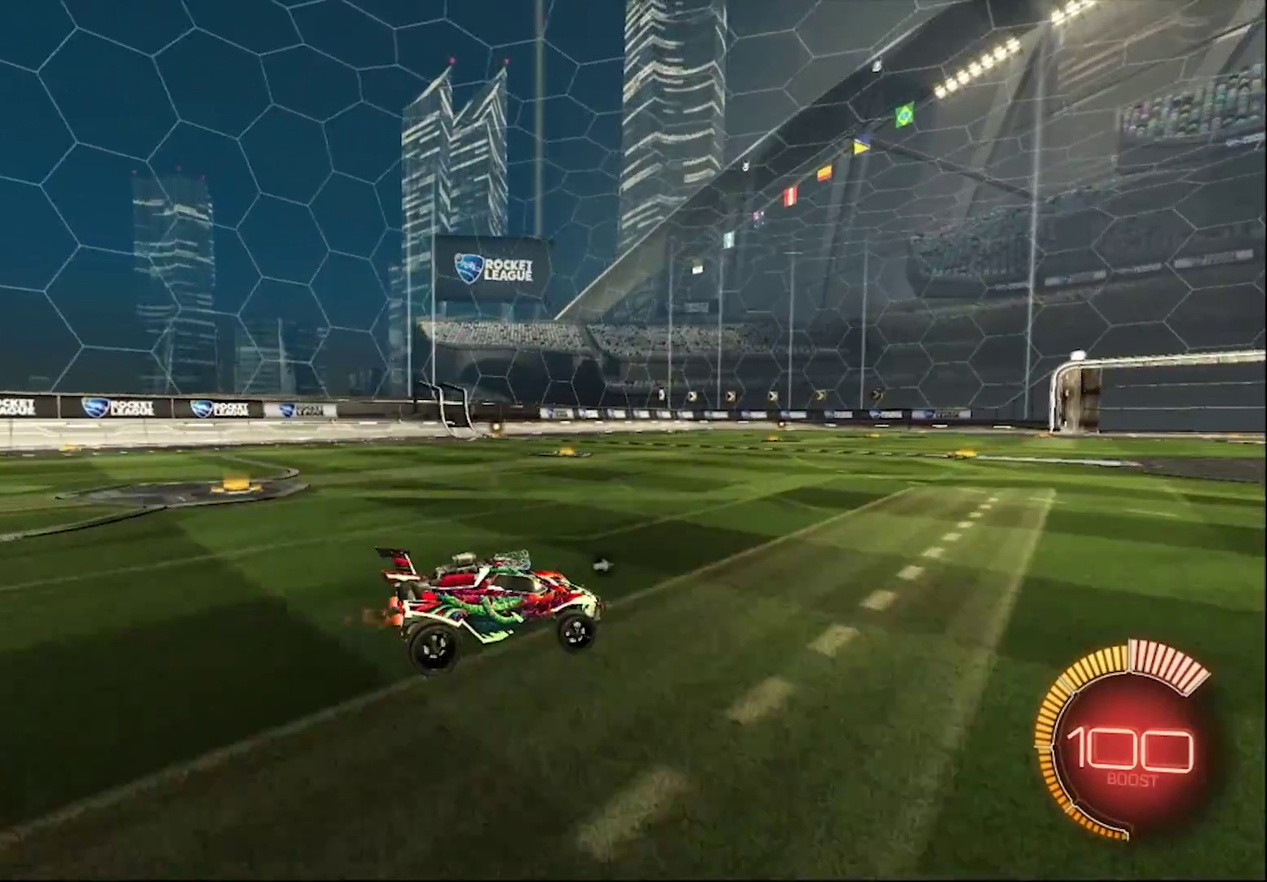
{"buttons": [], "left_stick": "center", "right_stick": "left", "events": [[167, "left_stick", "left"], [233, "left_stick", "center"]]}
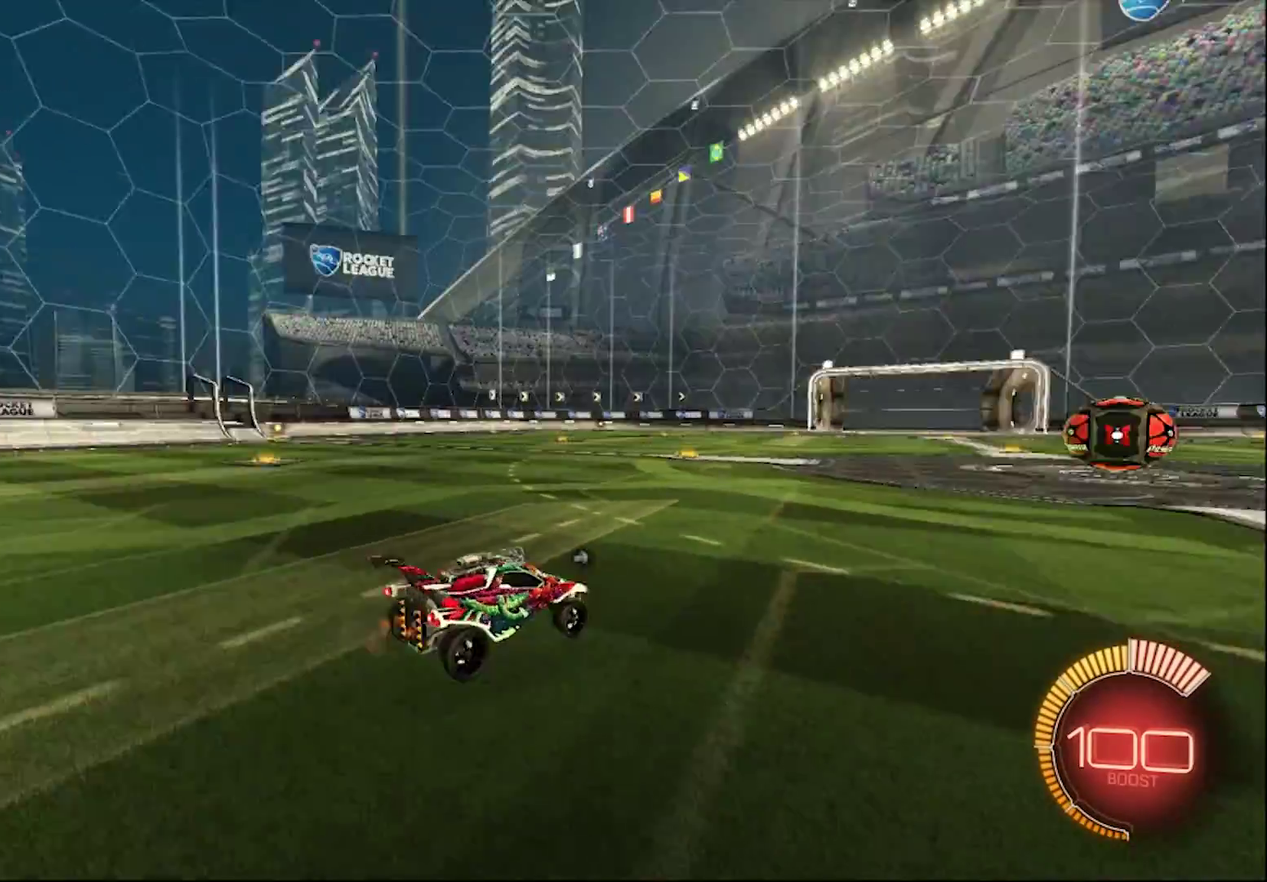
{"buttons": [], "left_stick": "center", "right_stick": "center", "events": [[33, "right_stick", "center"]]}
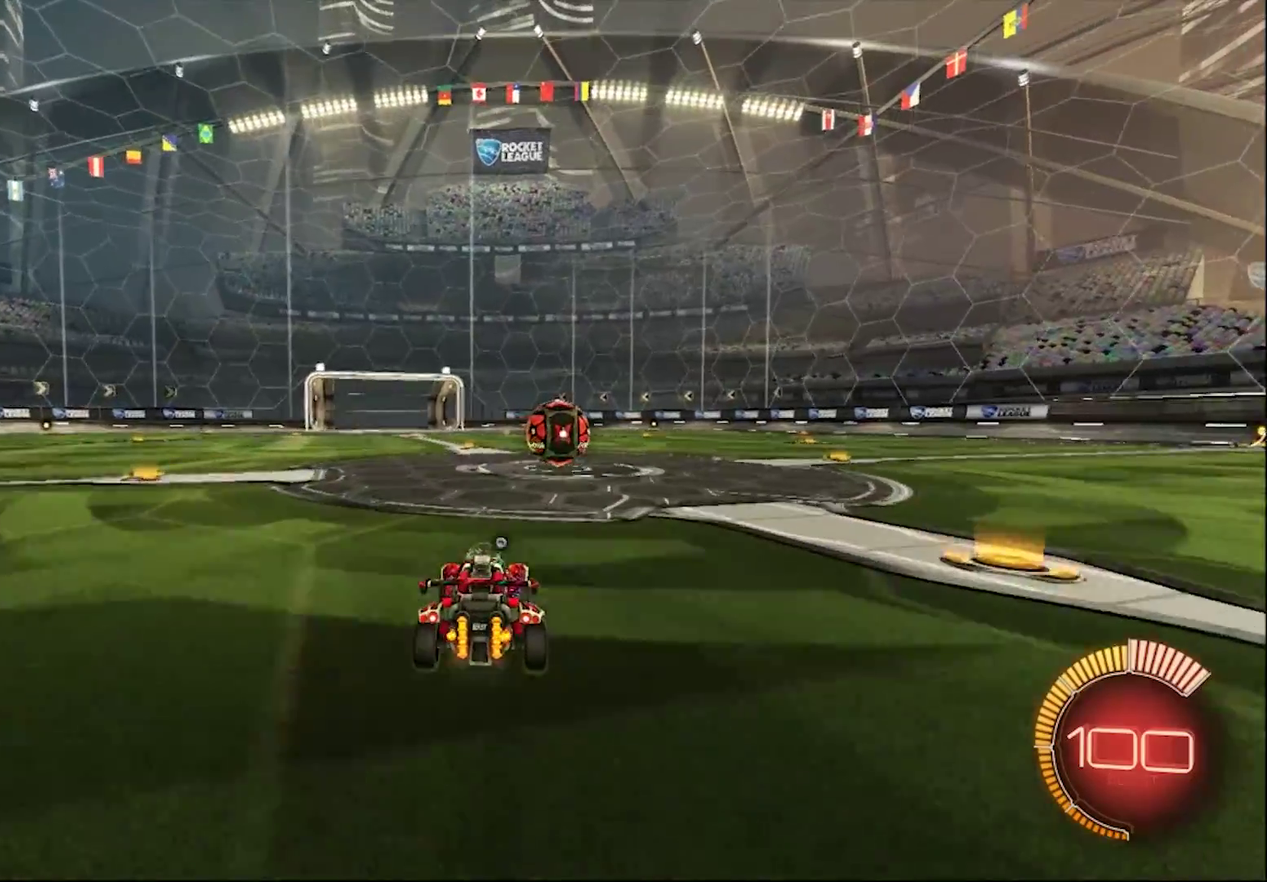
{"buttons": [], "left_stick": "center", "right_stick": "center", "events": []}
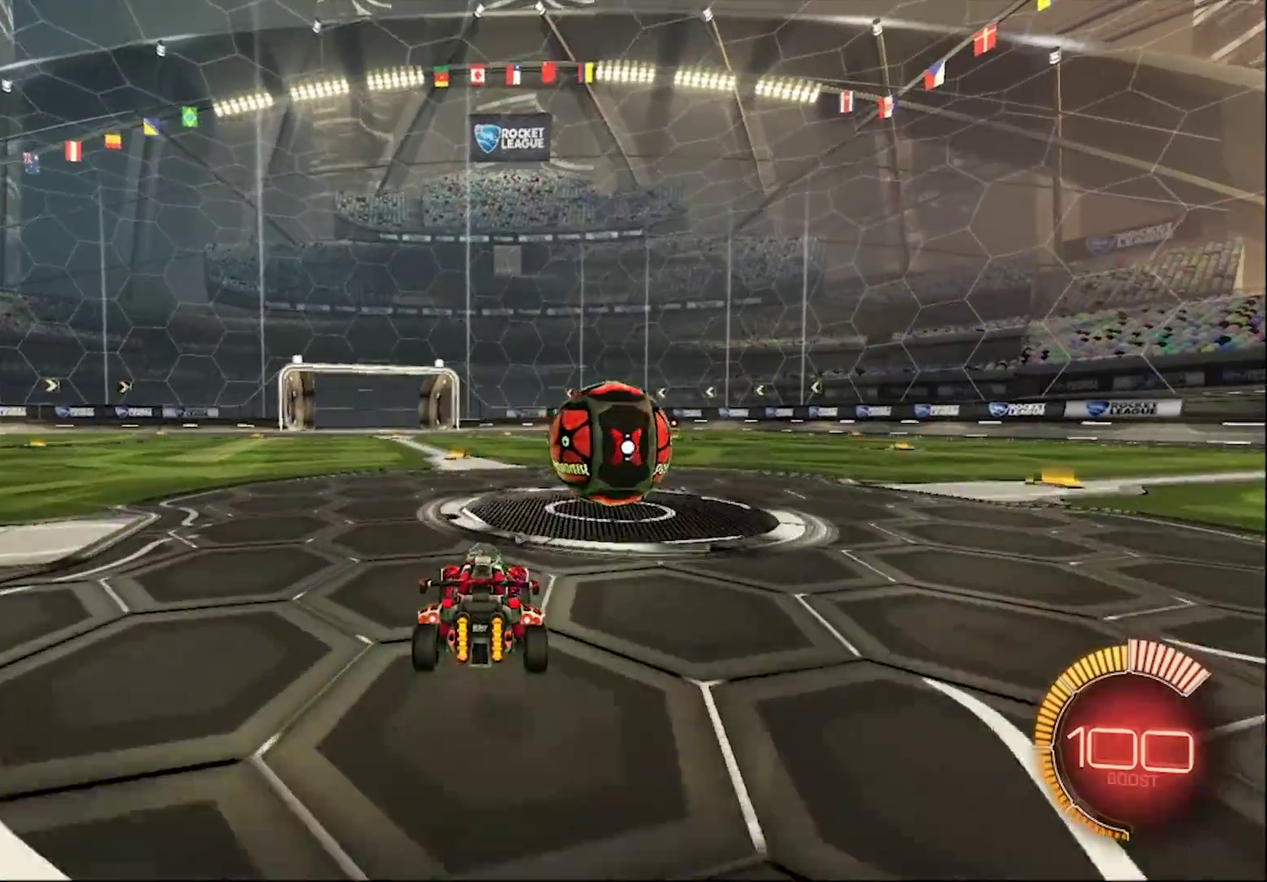
{"buttons": [], "left_stick": "center", "right_stick": "center", "events": [[167, "L2", "down"], [433, "L2", "up"]]}
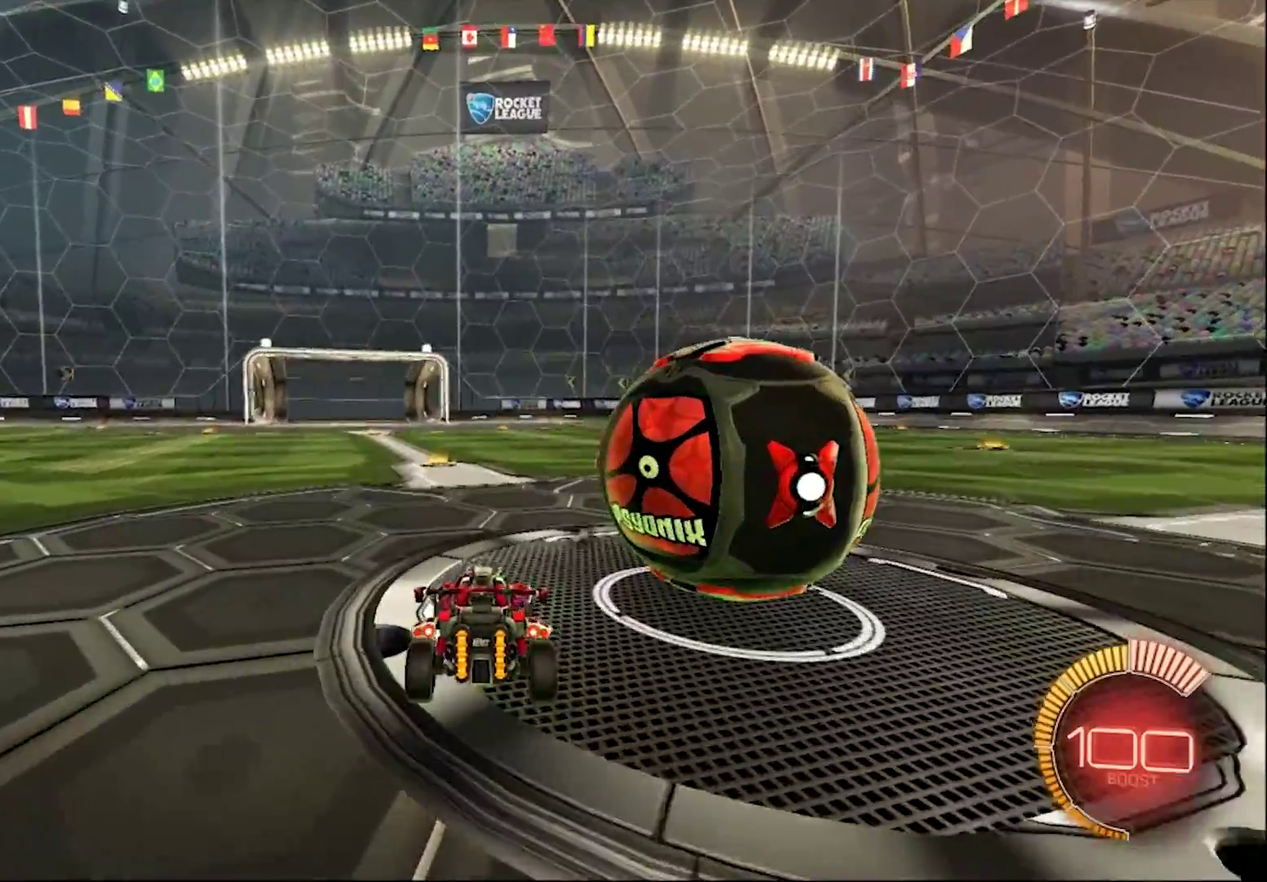
{"buttons": [], "left_stick": "center", "right_stick": "right", "events": [[367, "right_stick", "right"]]}
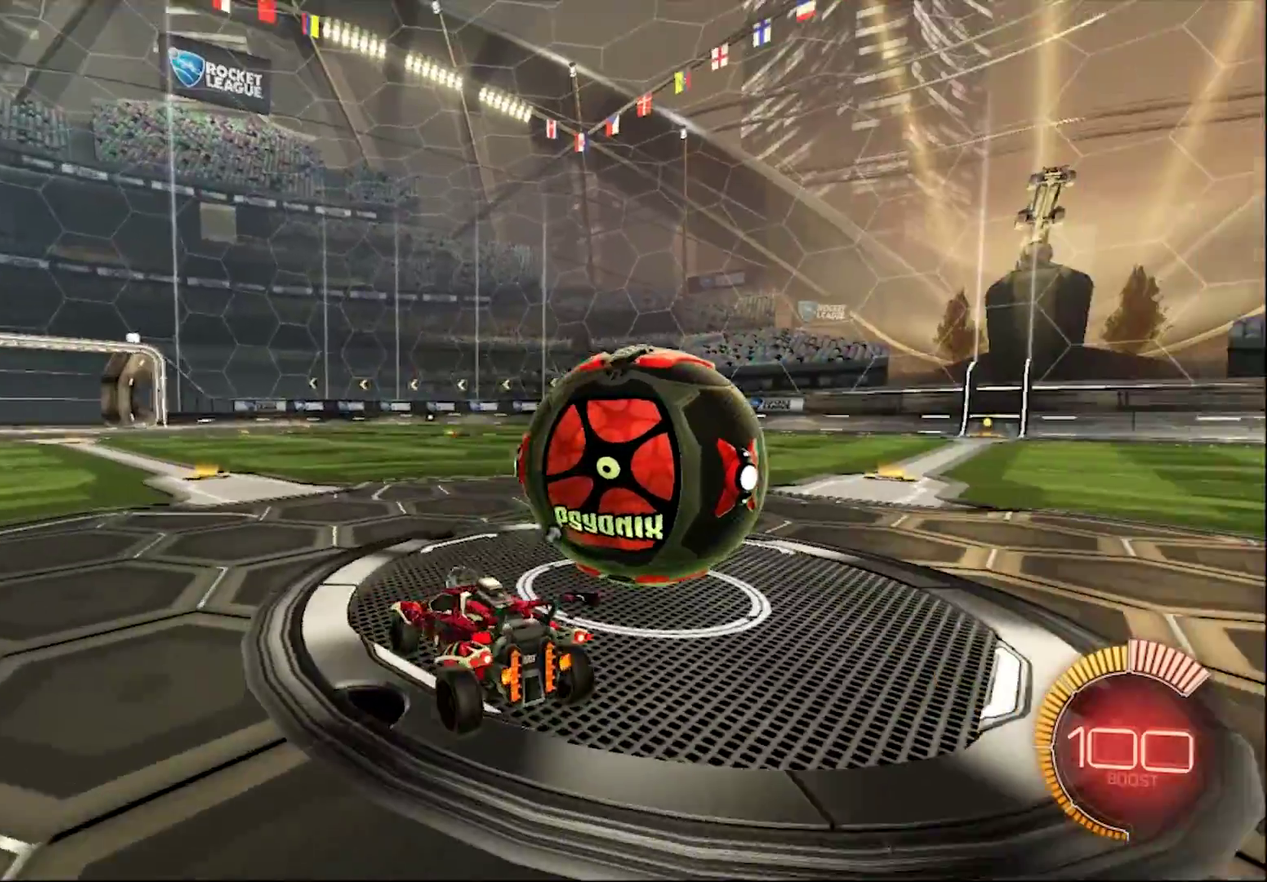
{"buttons": [], "left_stick": "center", "right_stick": "center", "events": [[183, "right_stick", "center"]]}
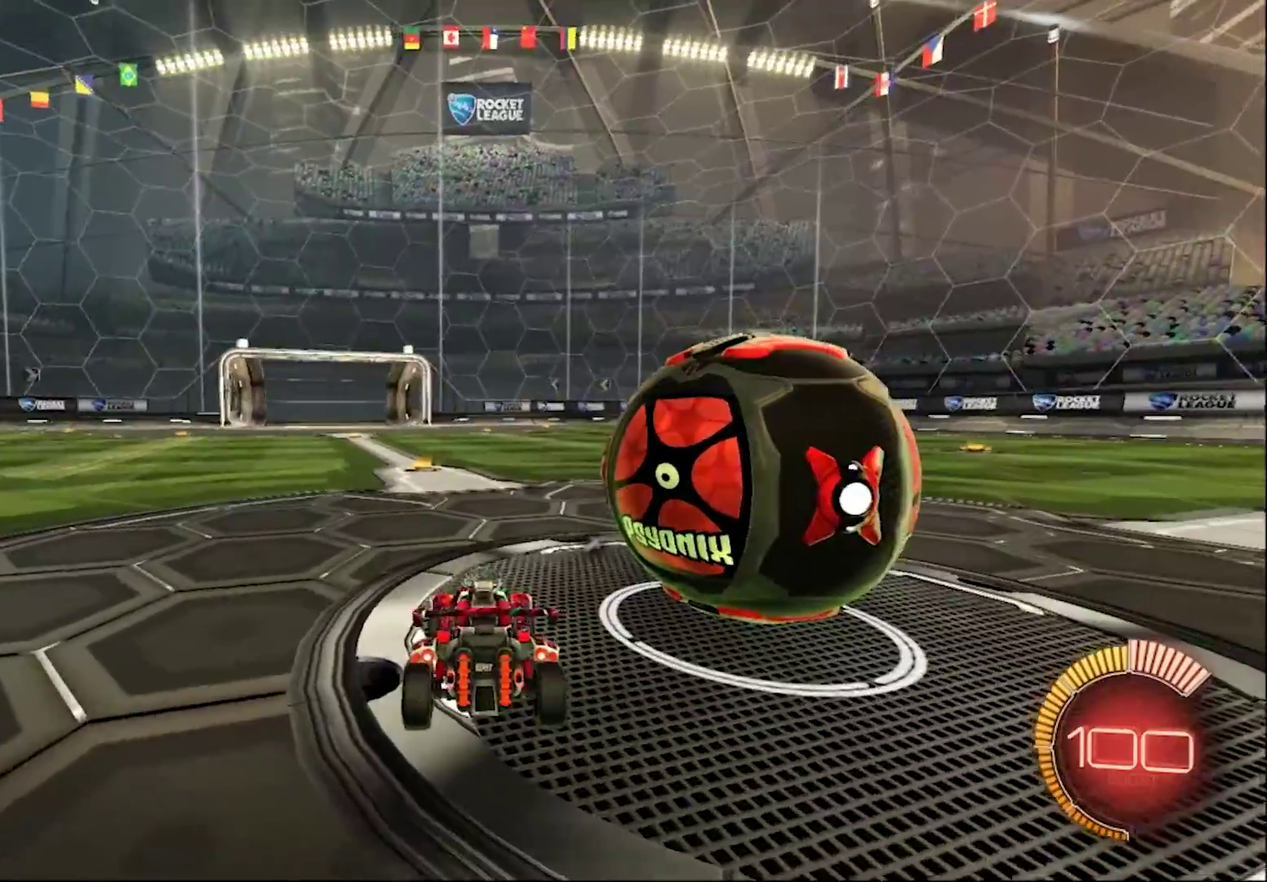
{"buttons": [], "left_stick": "center", "right_stick": "center", "events": [[283, "TRIANGLE", "down"], [367, "TRIANGLE", "up"]]}
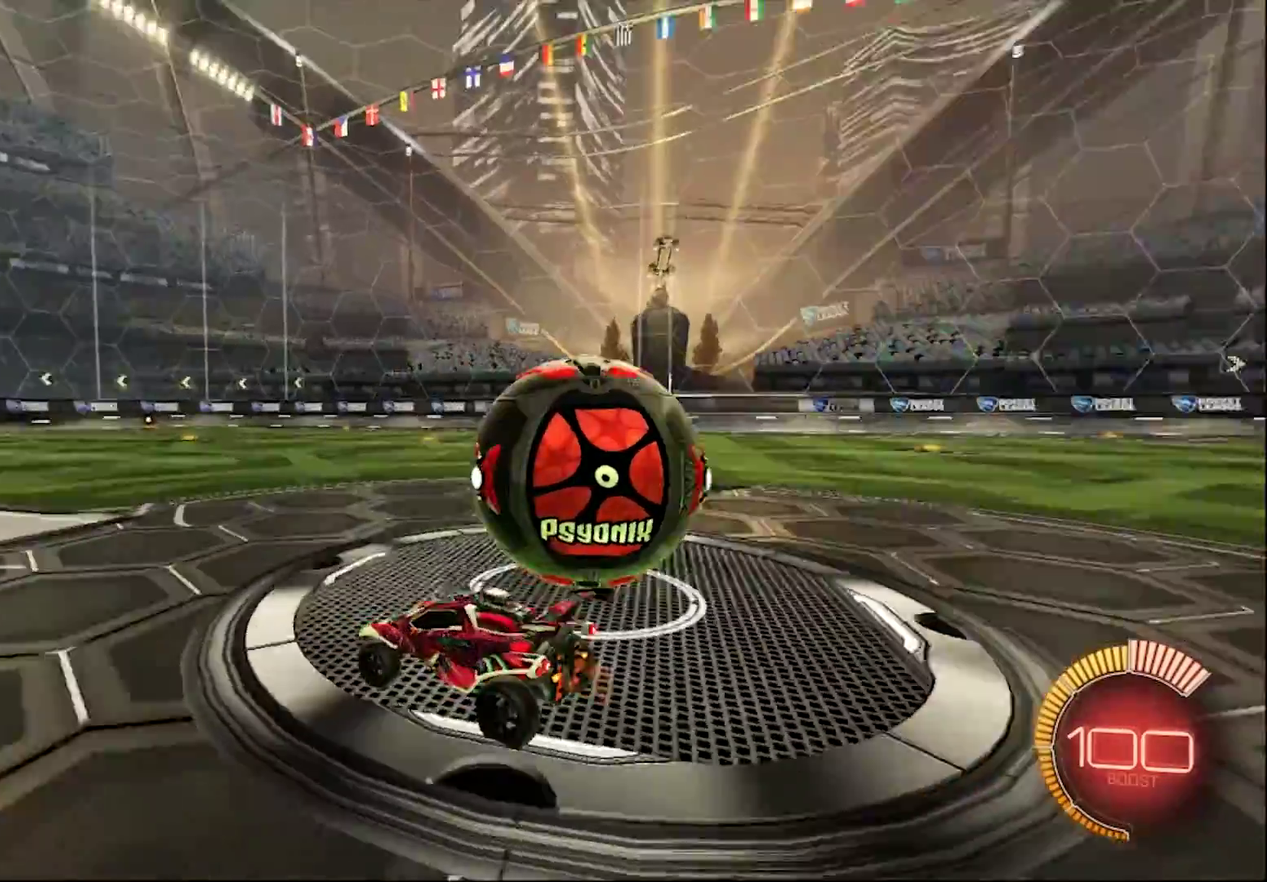
{"buttons": [], "left_stick": "right", "right_stick": "center", "events": [[133, "left_stick", "right"]]}
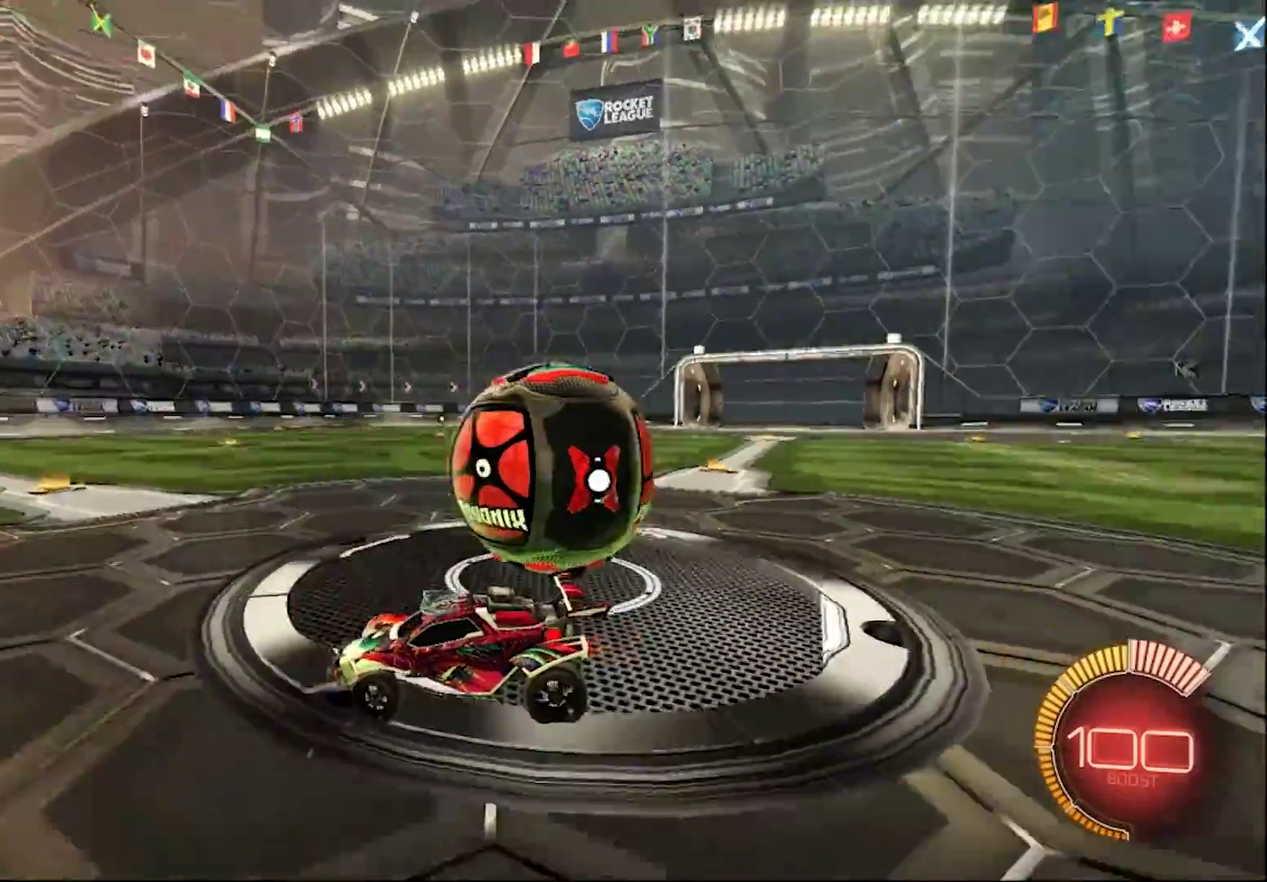
{"buttons": [], "left_stick": "right", "right_stick": "center", "events": []}
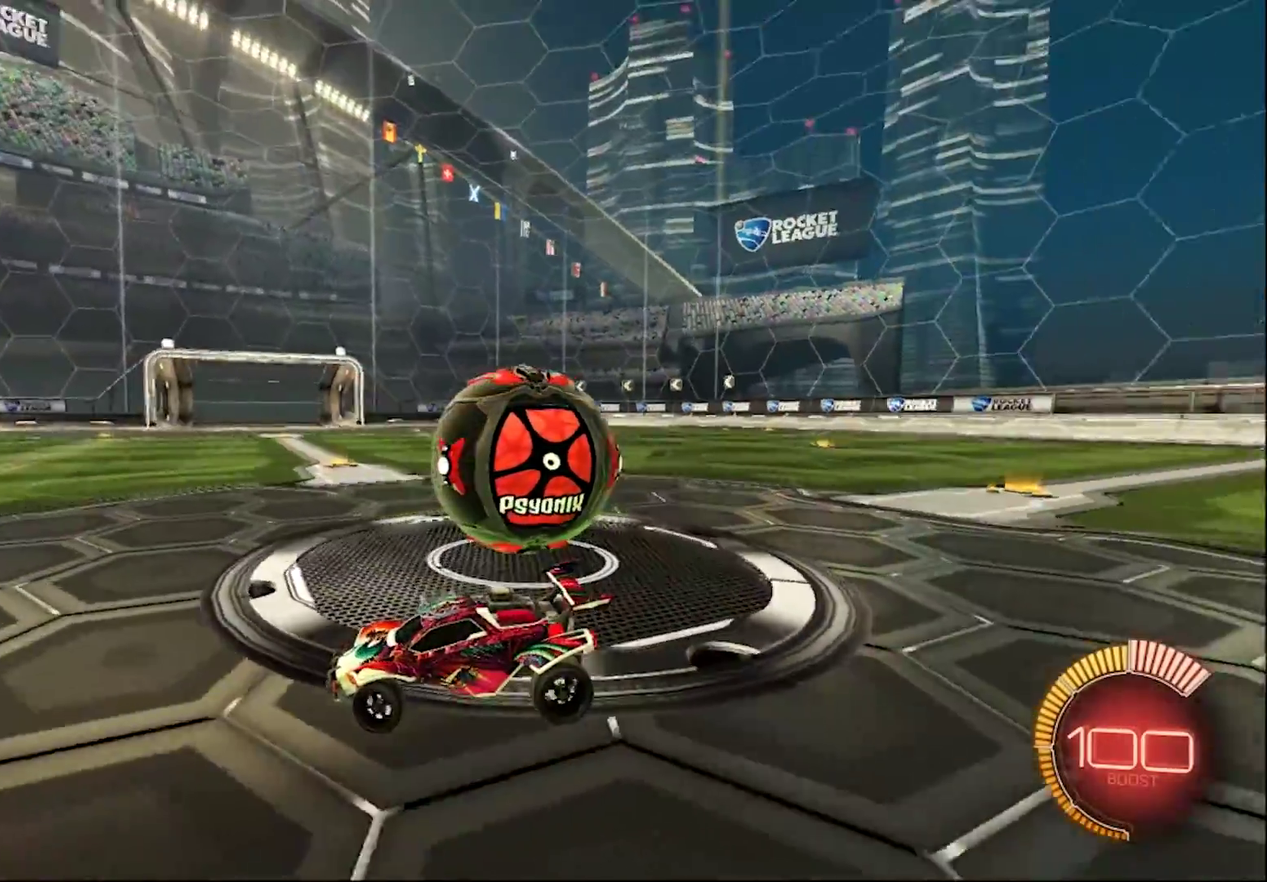
{"buttons": [], "left_stick": "right", "right_stick": "center", "events": []}
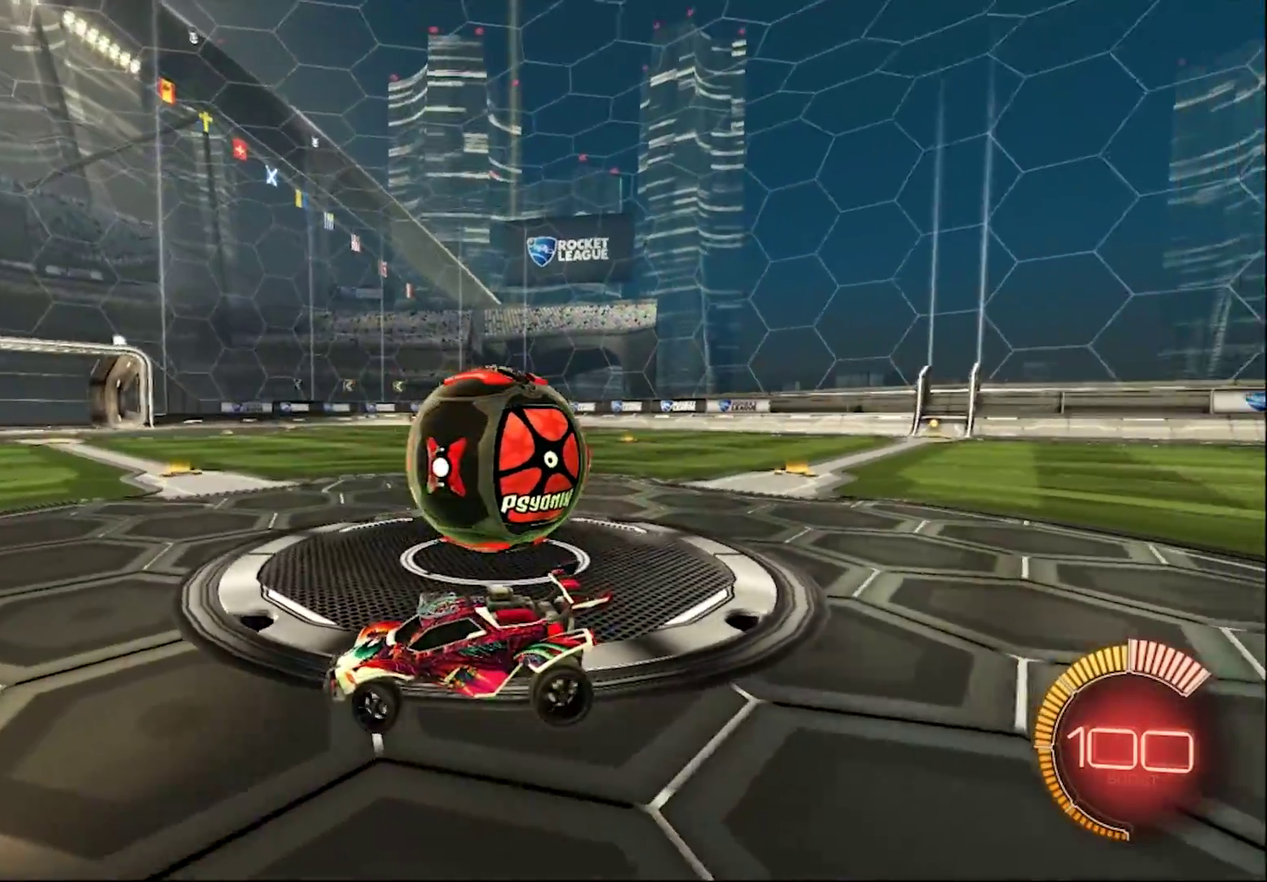
{"buttons": [], "left_stick": "right", "right_stick": "center", "events": []}
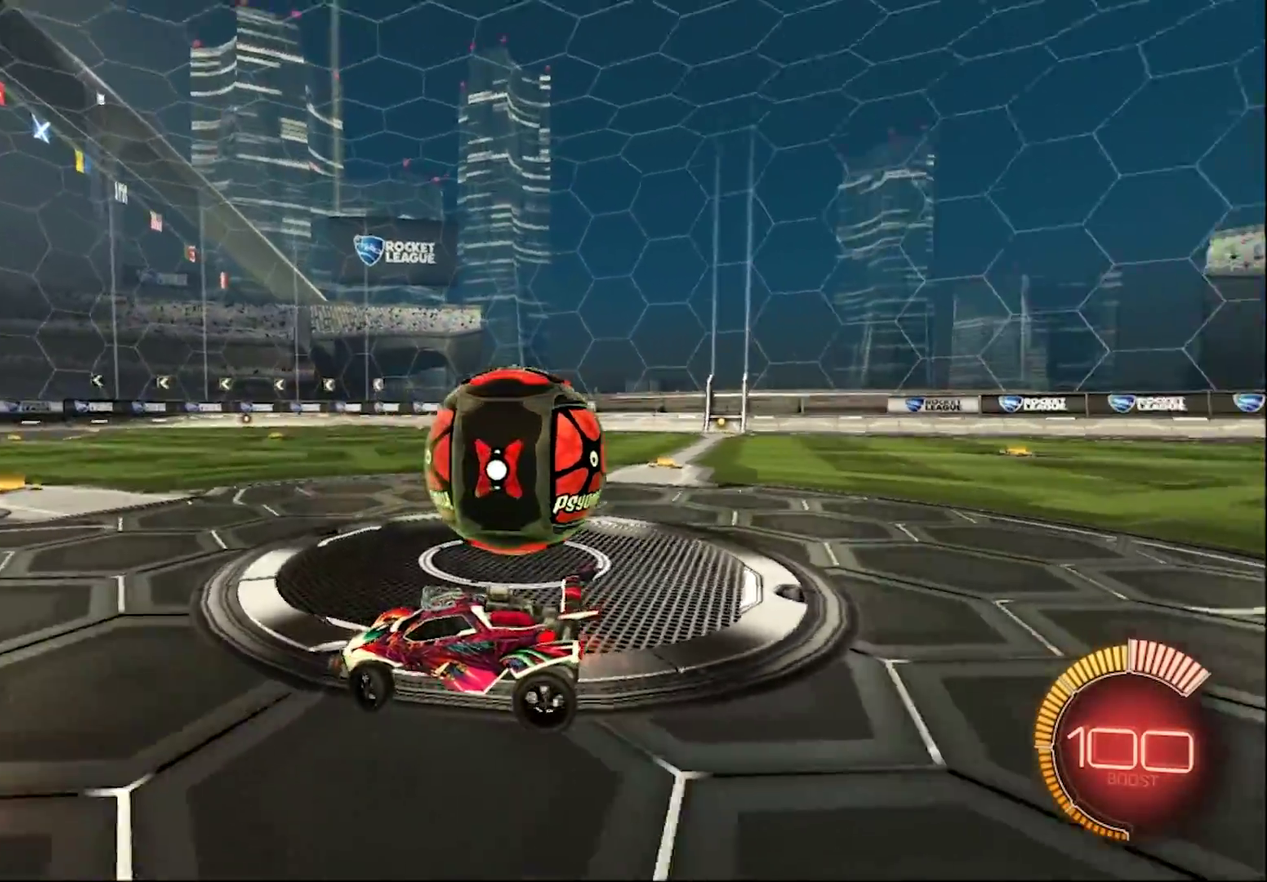
{"buttons": [], "left_stick": "right", "right_stick": "center", "events": []}
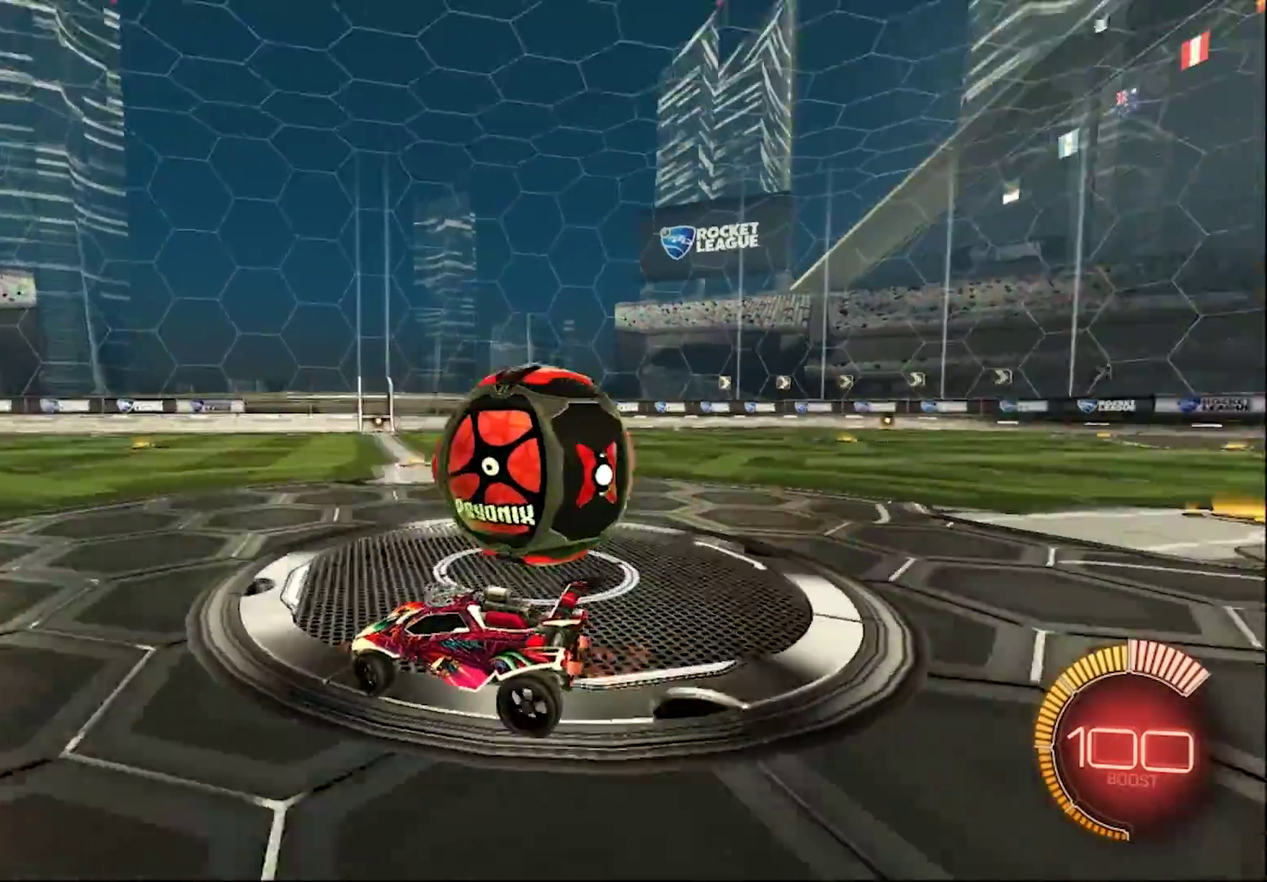
{"buttons": [], "left_stick": "right", "right_stick": "center", "events": []}
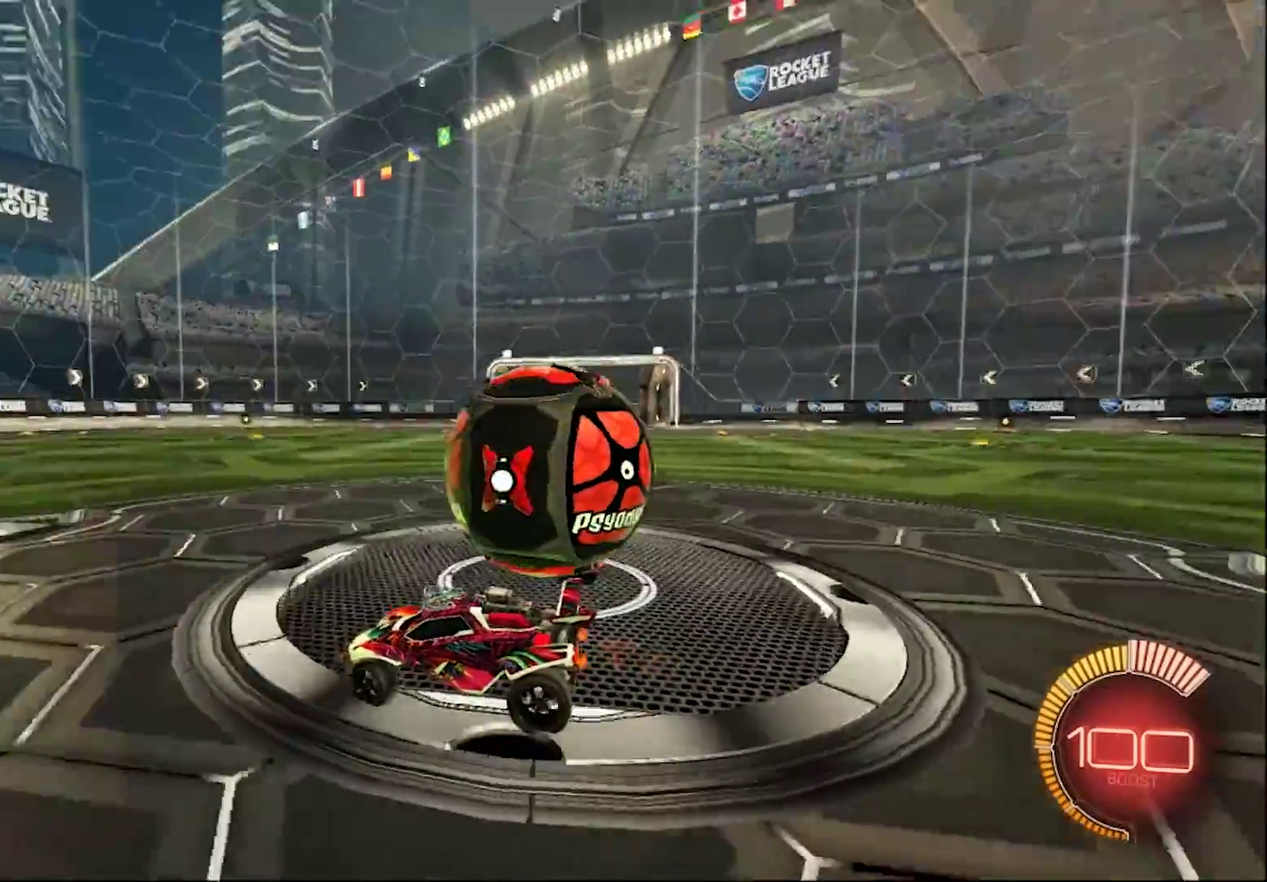
{"buttons": [], "left_stick": "right", "right_stick": "center", "events": []}
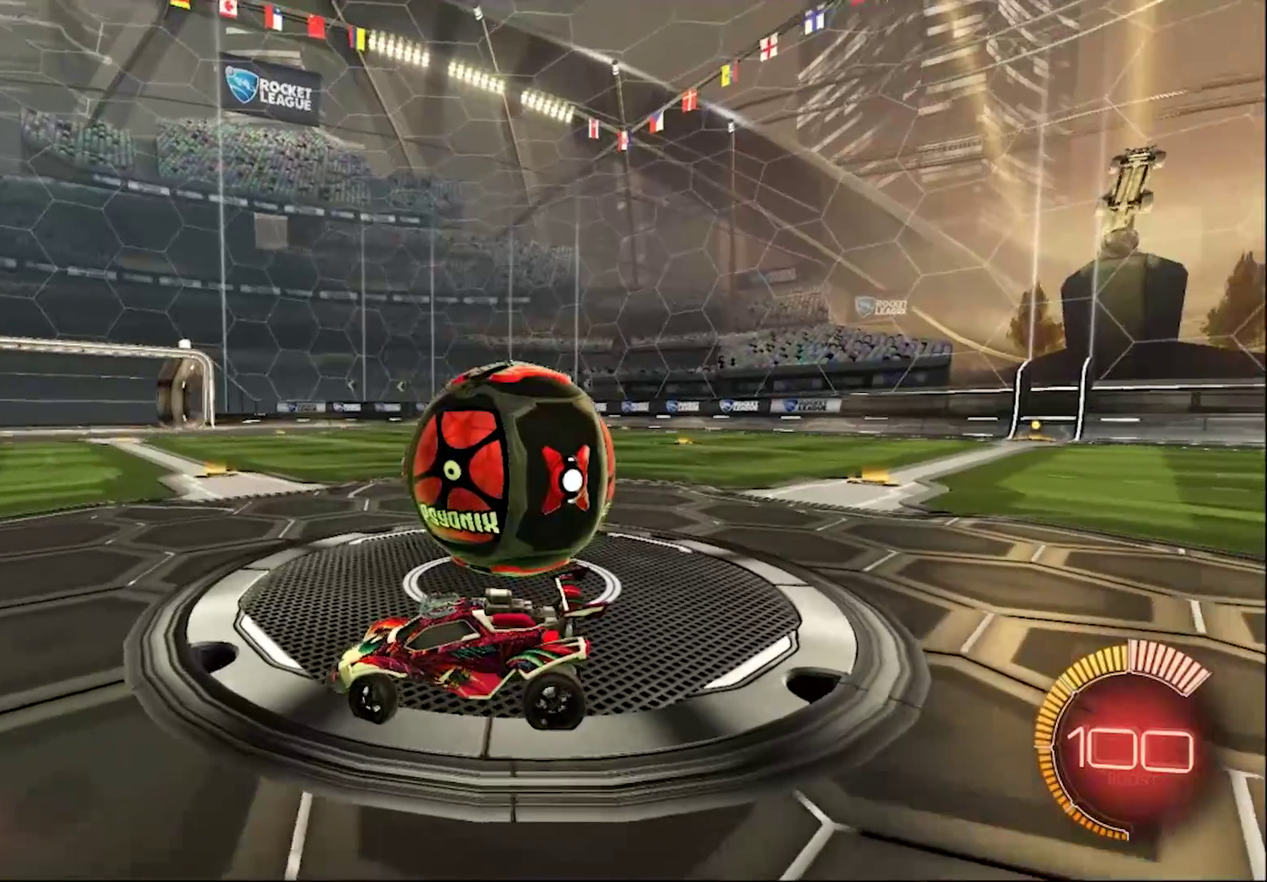
{"buttons": [], "left_stick": "center", "right_stick": "center", "events": [[417, "left_stick", "center"]]}